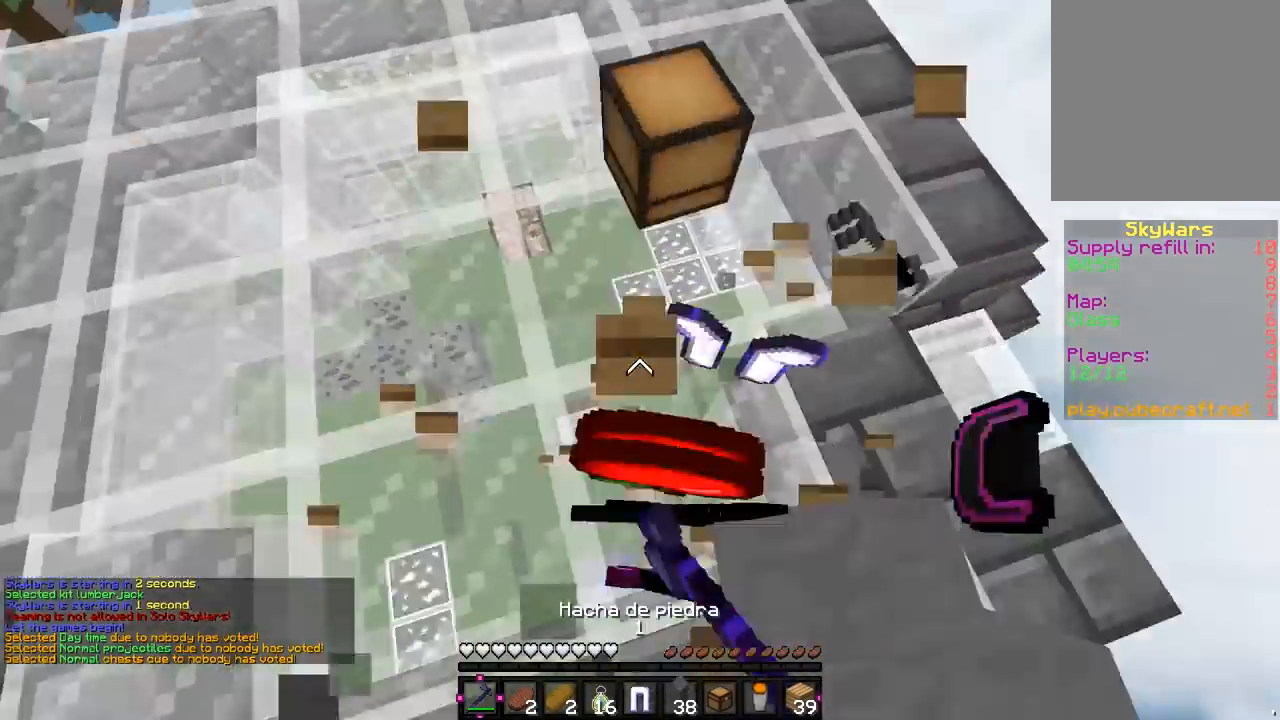
Gameplay with keyboard and mouse; each line is a JSON object with the keys and mouse buttons held at the frame after it. "events" lists presses ("down") and releases ("up") of "a", "d", "s", "w", "mouse_left" and "mouse_right" between this image and that frame as [ms after this image, input, new state], when the widget could be followed in between. "mouse_left", "mouse_right" = the "left", "right" buttons of the "mouse" list. No other keys are recorded. Fast repeated clicks can show as one long hold. Mouse movement is not recorded.
{"keys": ["d"], "mouse": ["left"], "events": [[133, "w", "up"], [150, "d", "up"], [167, "a", "down"], [167, "mouse_left", "up"], [350, "mouse_left", "down"], [367, "a", "up"], [450, "d", "down"]]}
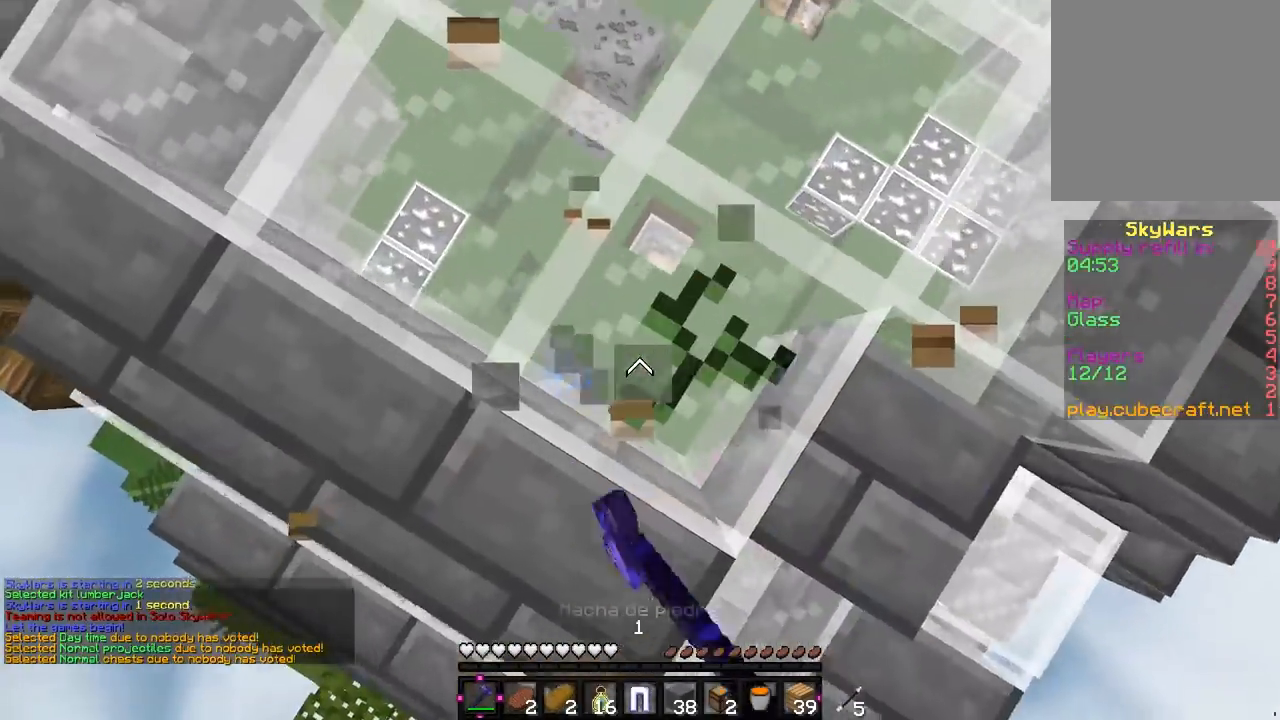
{"keys": ["s"], "mouse": ["left"], "events": [[117, "d", "up"], [200, "w", "down"], [350, "w", "up"], [417, "s", "down"]]}
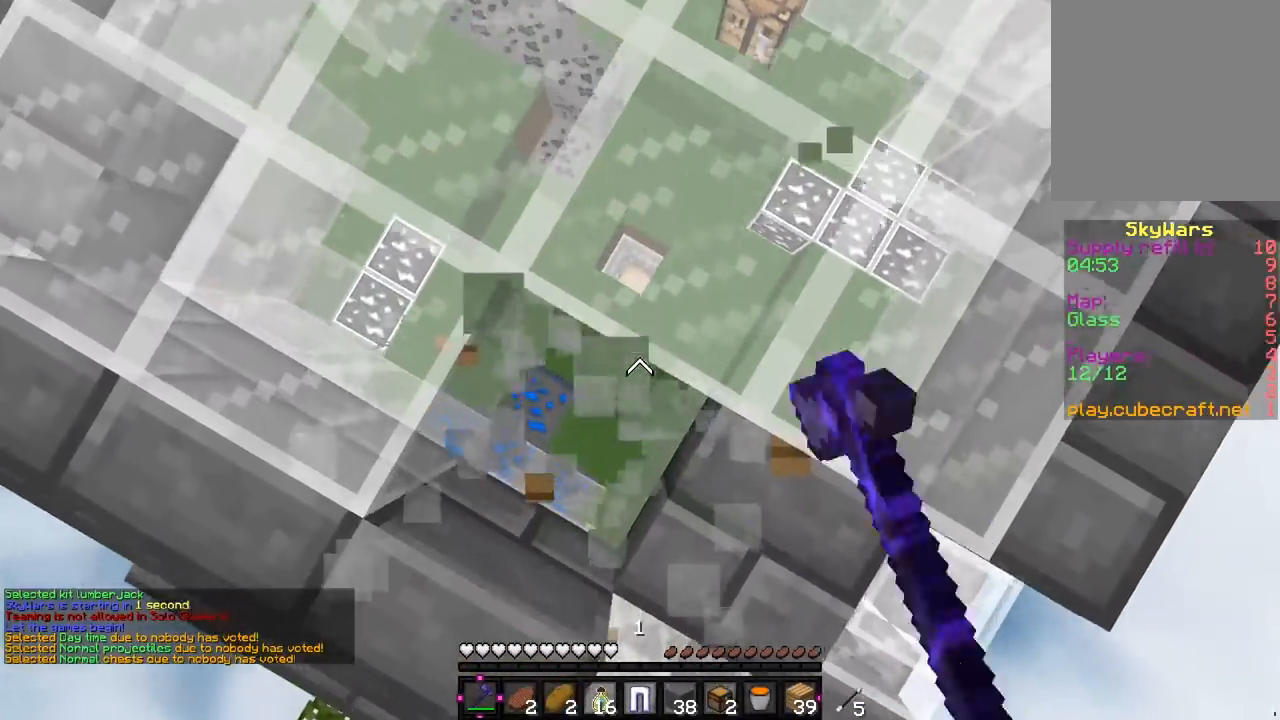
{"keys": [], "mouse": [], "events": [[50, "a", "down"], [100, "a", "up"], [133, "a", "down"], [133, "s", "up"], [233, "a", "up"], [283, "mouse_left", "up"], [333, "w", "down"], [450, "w", "up"]]}
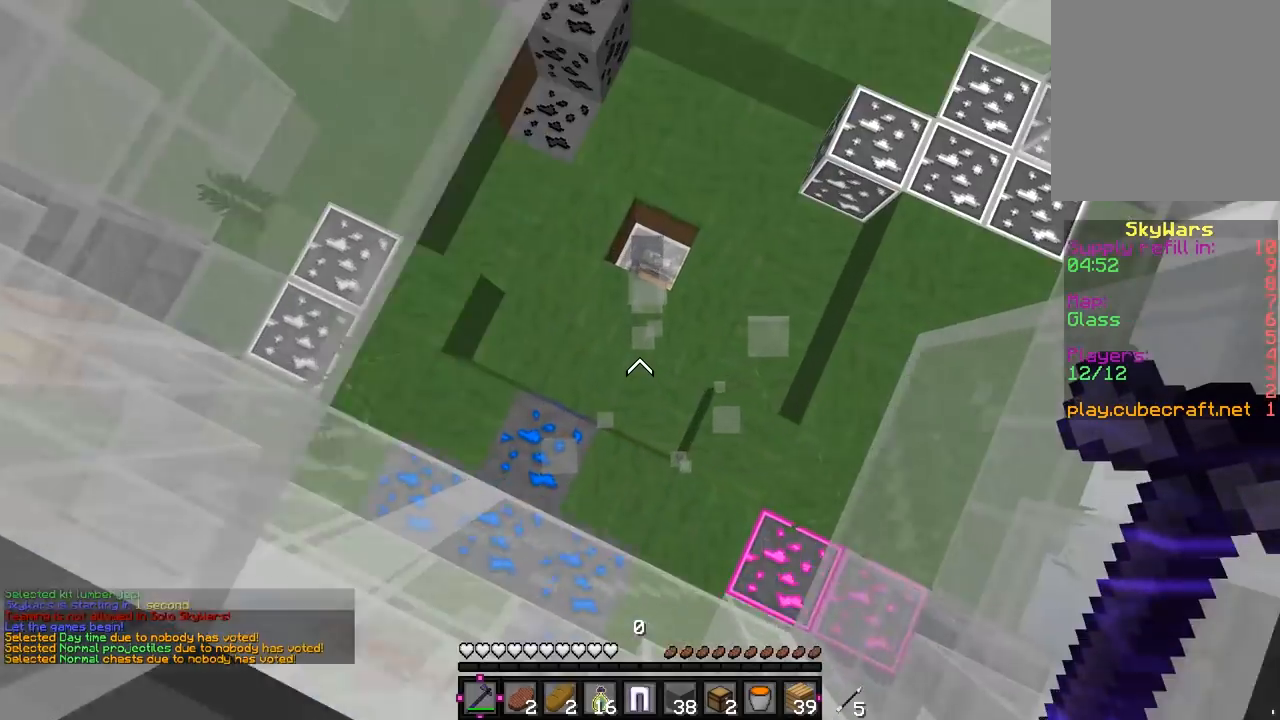
{"keys": ["w"], "mouse": ["left"], "events": [[200, "w", "down"], [333, "a", "down"], [433, "mouse_left", "down"], [483, "a", "up"]]}
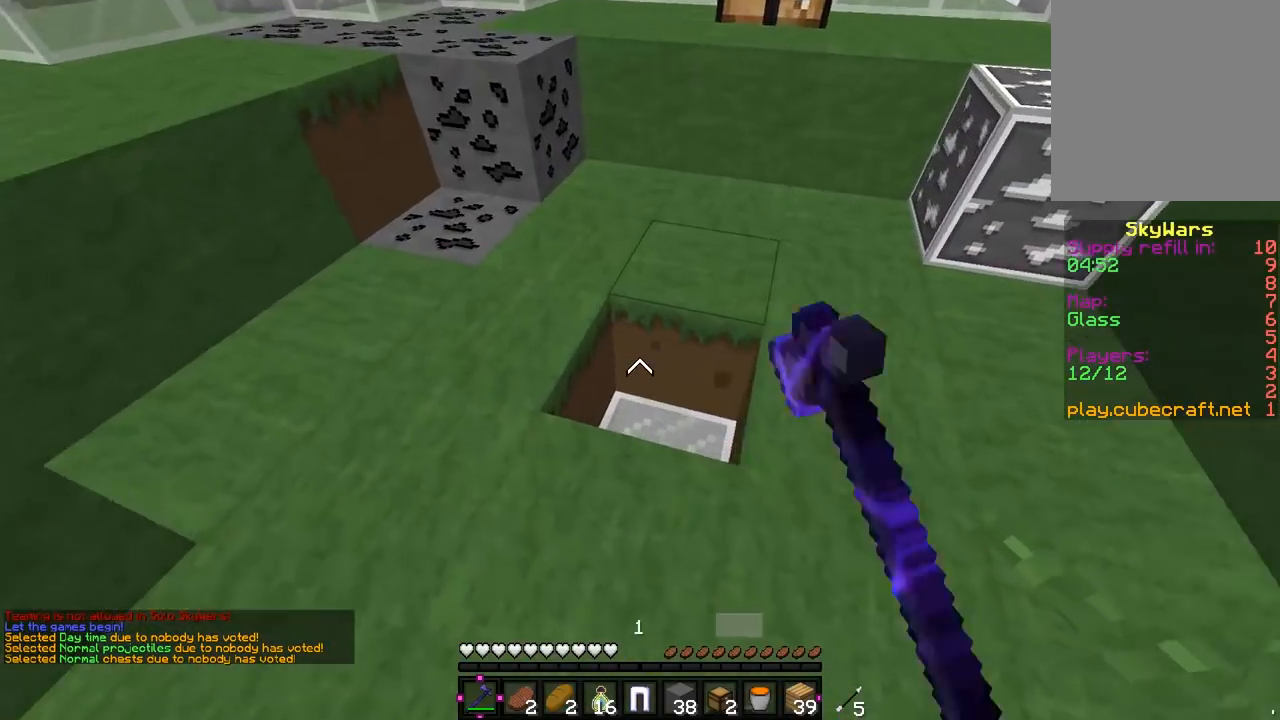
{"keys": ["d"], "mouse": ["left"], "events": [[333, "w", "up"], [450, "d", "down"]]}
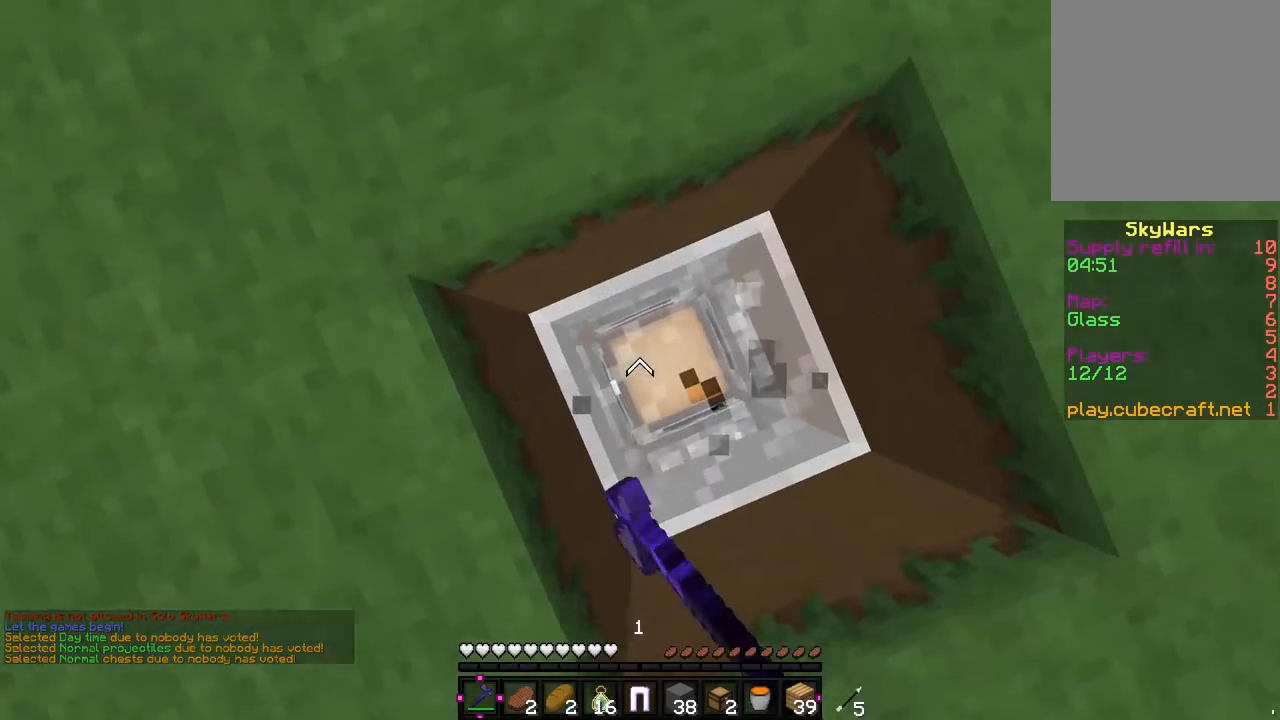
{"keys": ["s"], "mouse": ["left"], "events": [[150, "d", "up"], [483, "s", "down"]]}
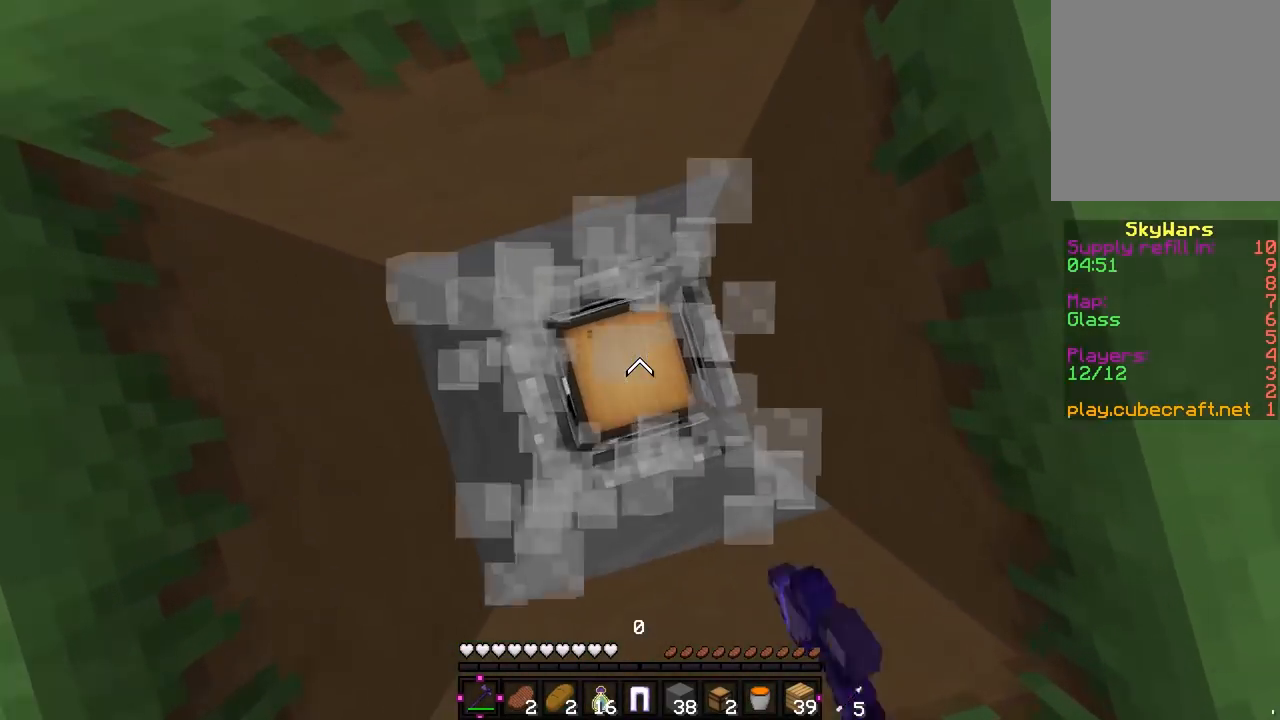
{"keys": [], "mouse": ["left"], "events": [[167, "s", "up"]]}
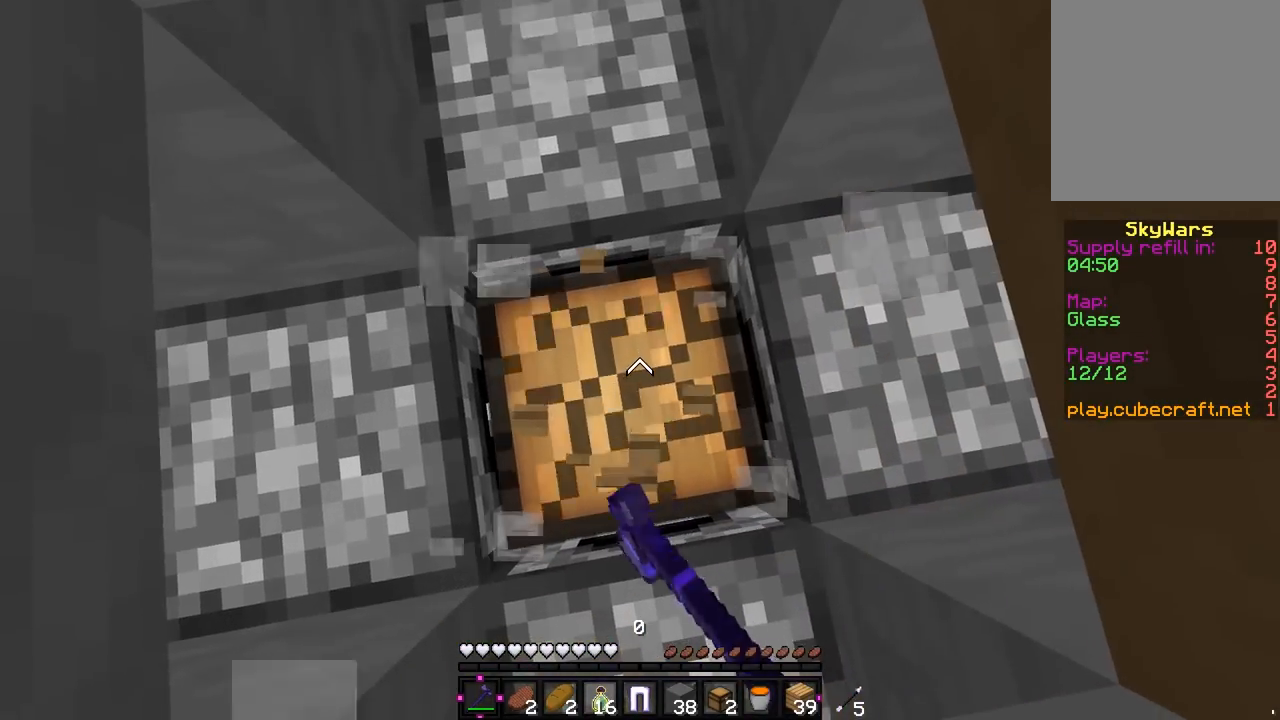
{"keys": [], "mouse": [], "events": [[367, "mouse_left", "up"]]}
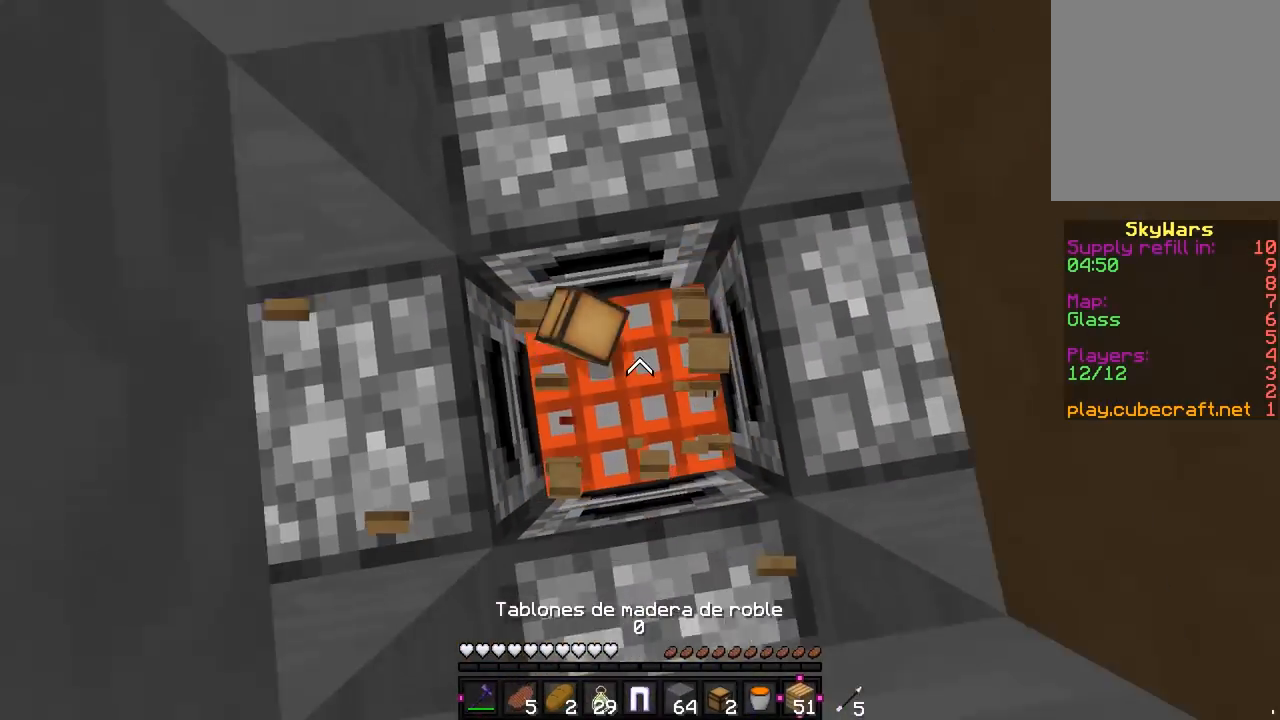
{"keys": [], "mouse": [], "events": [[67, "mouse_right", "down"], [300, "mouse_right", "up"]]}
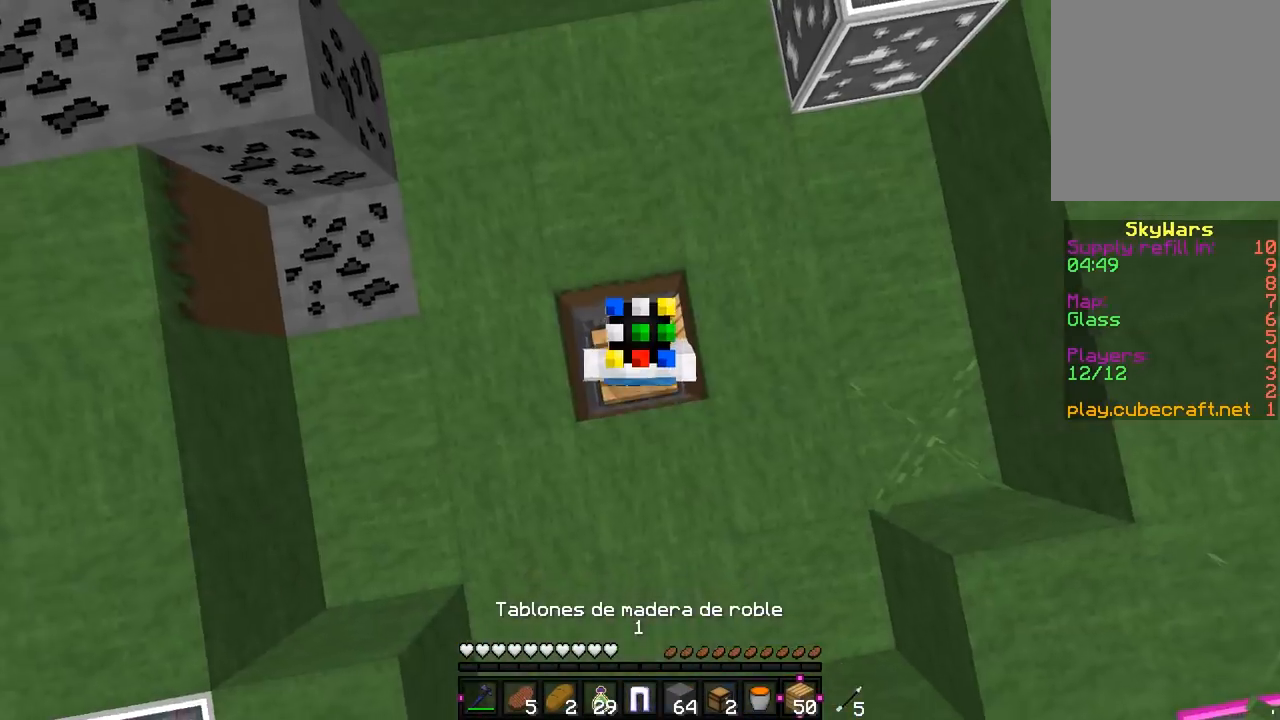
{"keys": [], "mouse": ["right"], "events": [[50, "mouse_right", "down"], [267, "mouse_right", "up"], [433, "mouse_right", "down"]]}
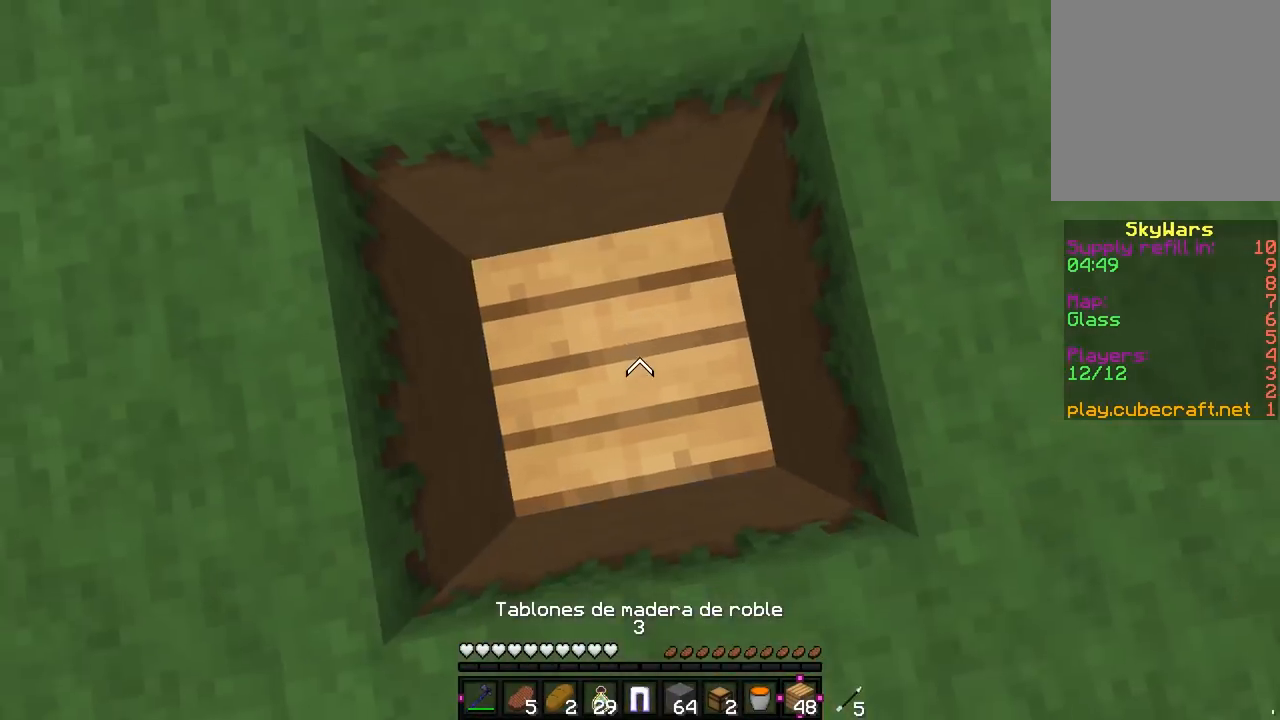
{"keys": [], "mouse": [], "events": [[133, "mouse_right", "up"], [283, "mouse_right", "down"], [483, "mouse_right", "up"]]}
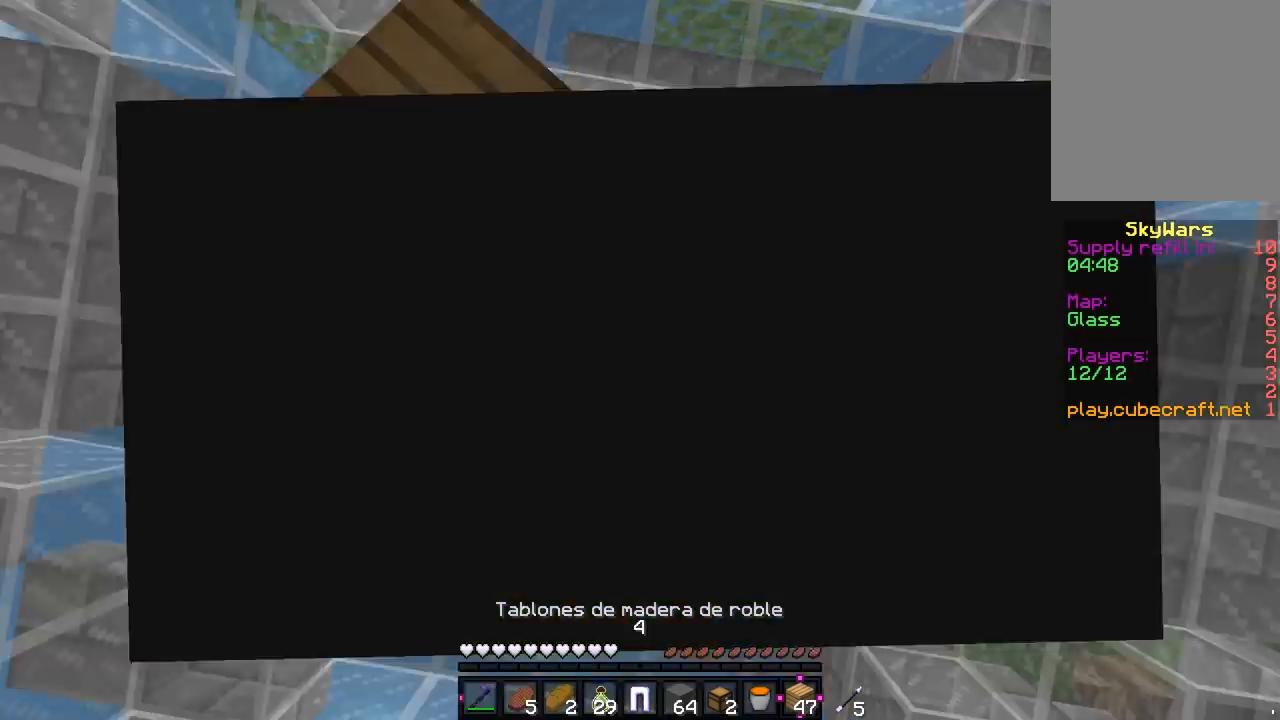
{"keys": ["w"], "mouse": [], "events": [[17, "mouse_right", "down"], [183, "mouse_right", "up"], [433, "w", "down"]]}
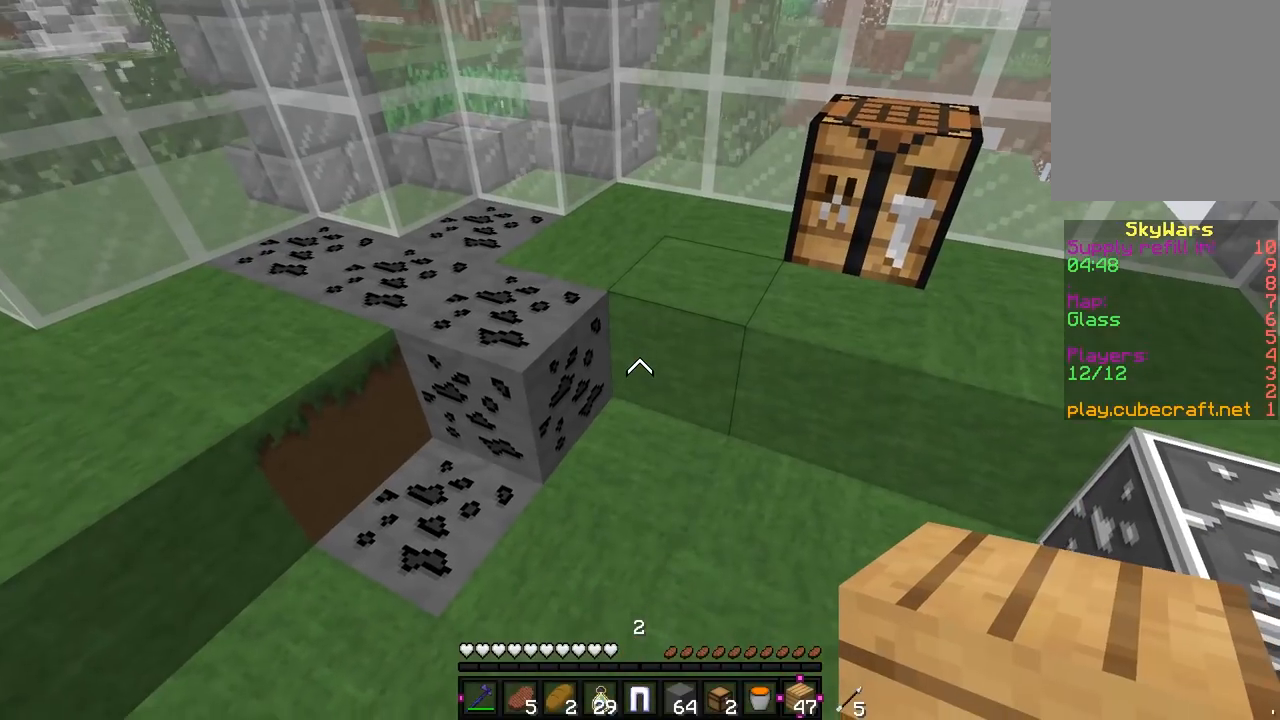
{"keys": [], "mouse": [], "events": [[217, "w", "up"]]}
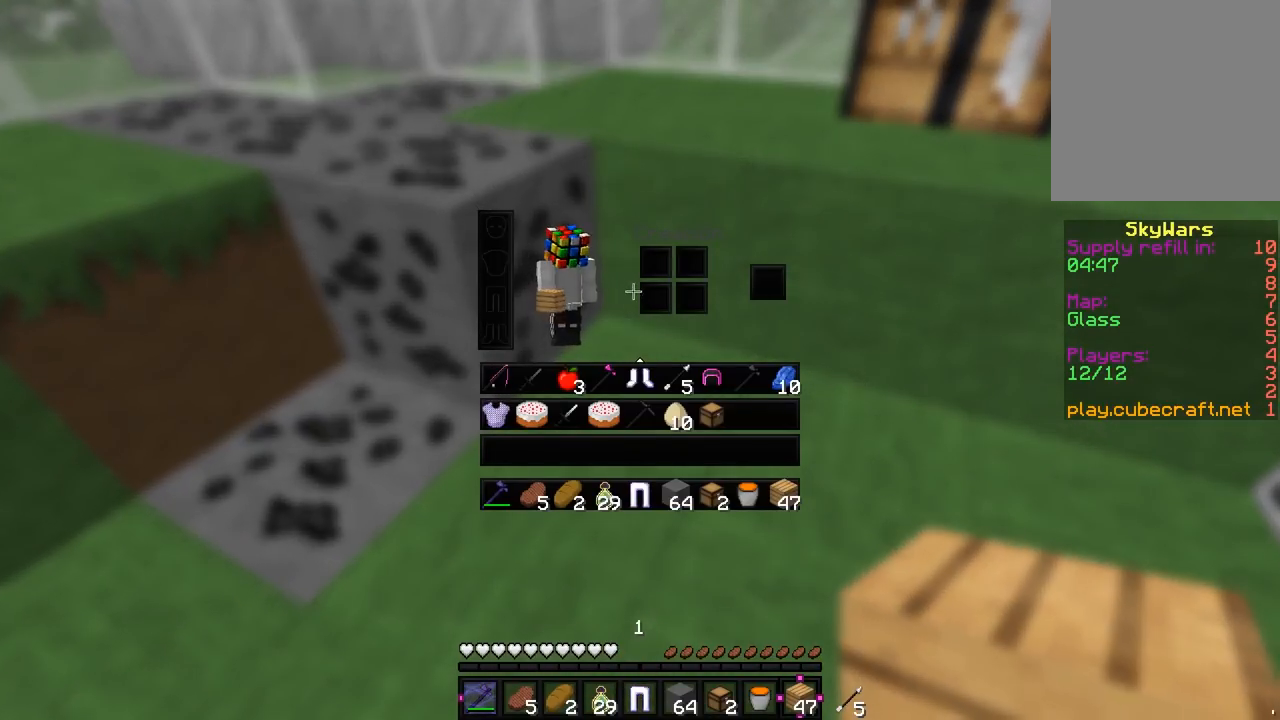
{"keys": [], "mouse": [], "events": []}
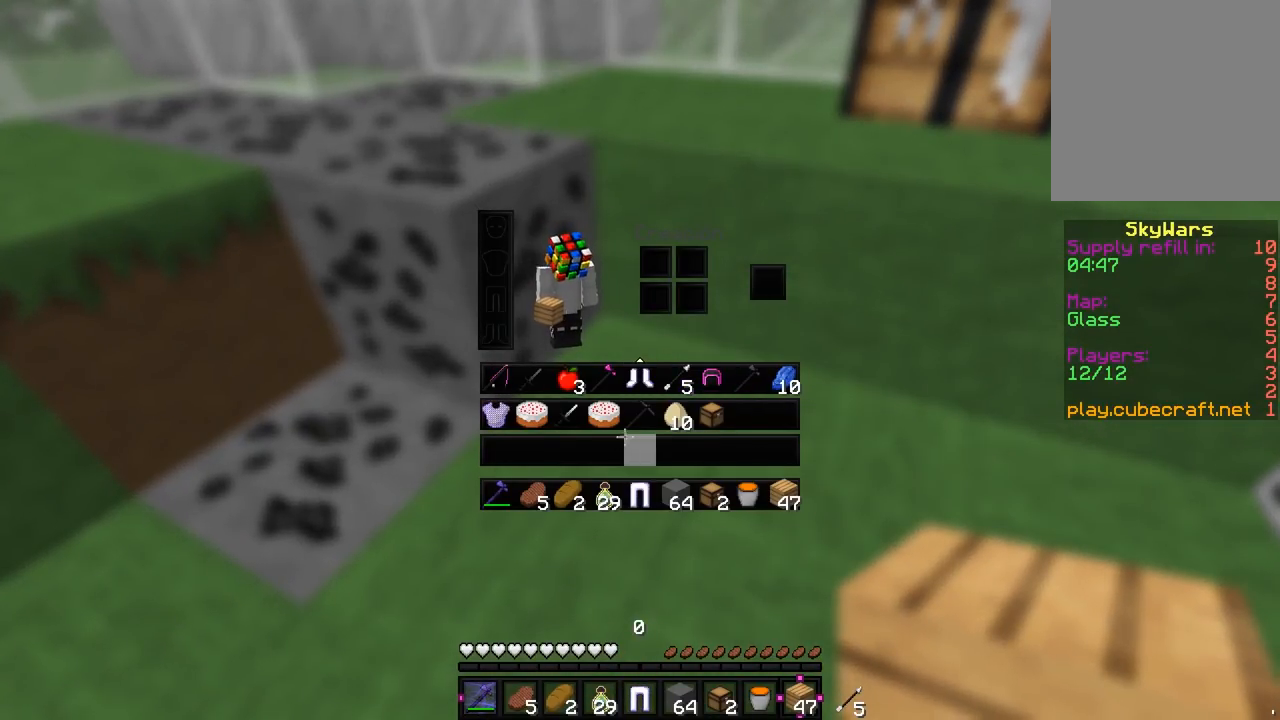
{"keys": [], "mouse": [], "events": [[267, "mouse_left", "down"], [417, "mouse_left", "up"]]}
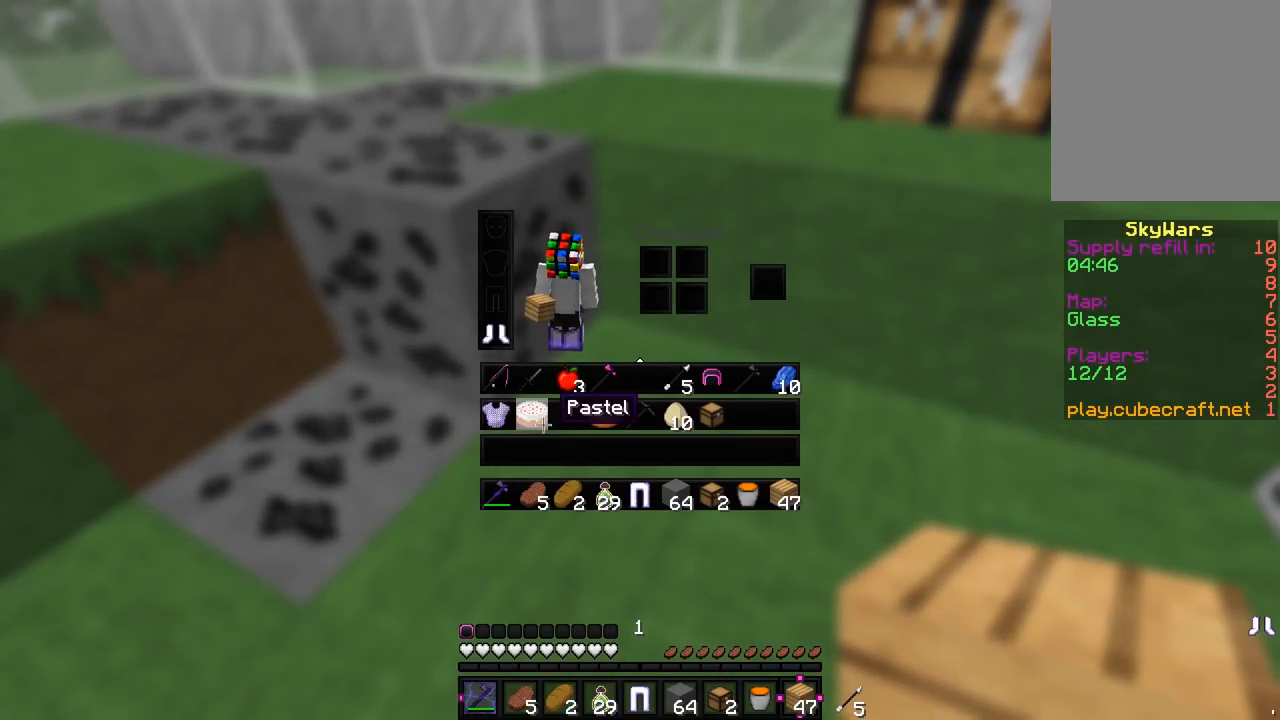
{"keys": [], "mouse": ["left"], "events": [[200, "mouse_left", "down"], [350, "mouse_left", "up"], [467, "mouse_left", "down"]]}
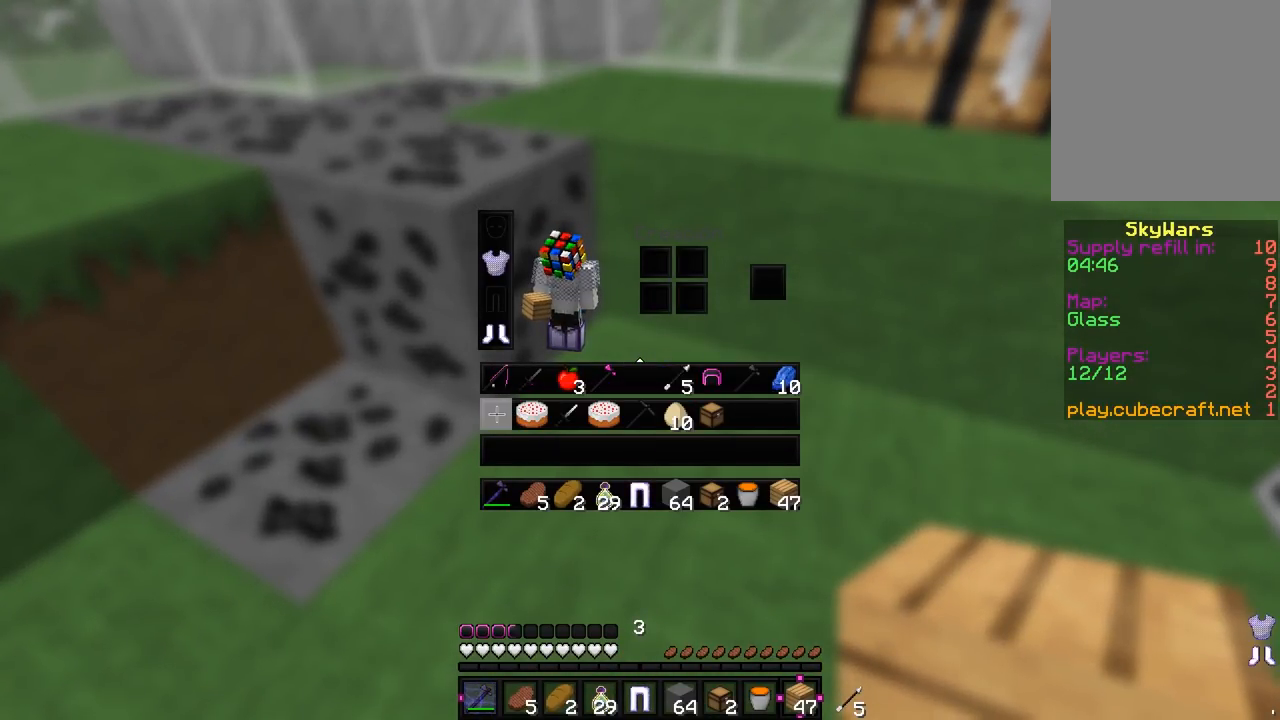
{"keys": [], "mouse": ["left"], "events": [[150, "mouse_left", "up"], [467, "mouse_left", "down"]]}
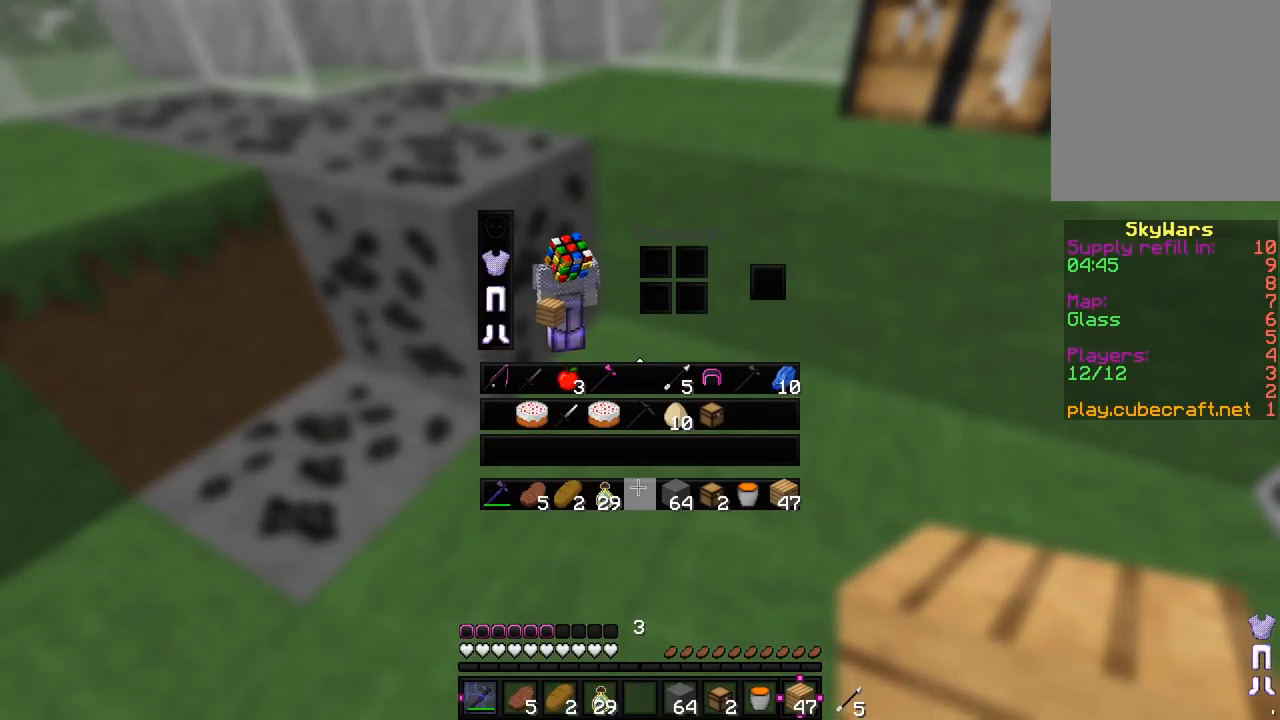
{"keys": [], "mouse": ["left"], "events": [[133, "mouse_left", "up"], [450, "mouse_left", "down"]]}
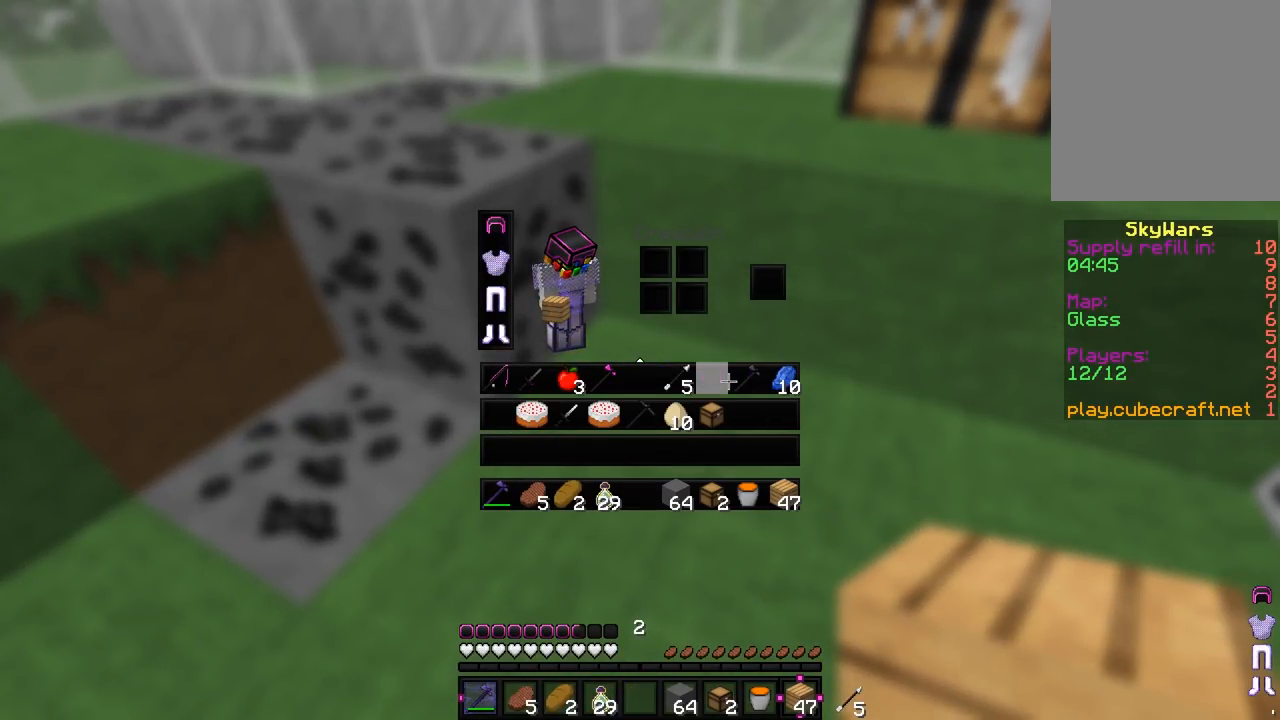
{"keys": [], "mouse": [], "events": [[150, "mouse_left", "up"]]}
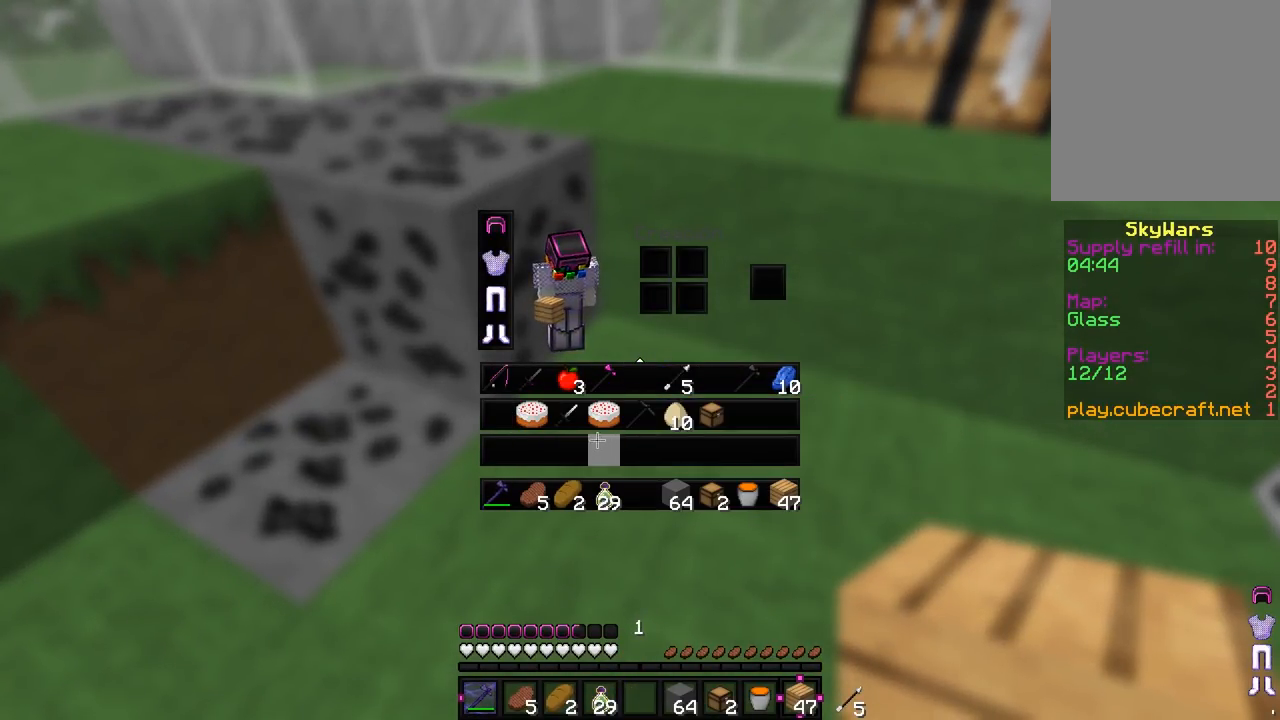
{"keys": [], "mouse": [], "events": []}
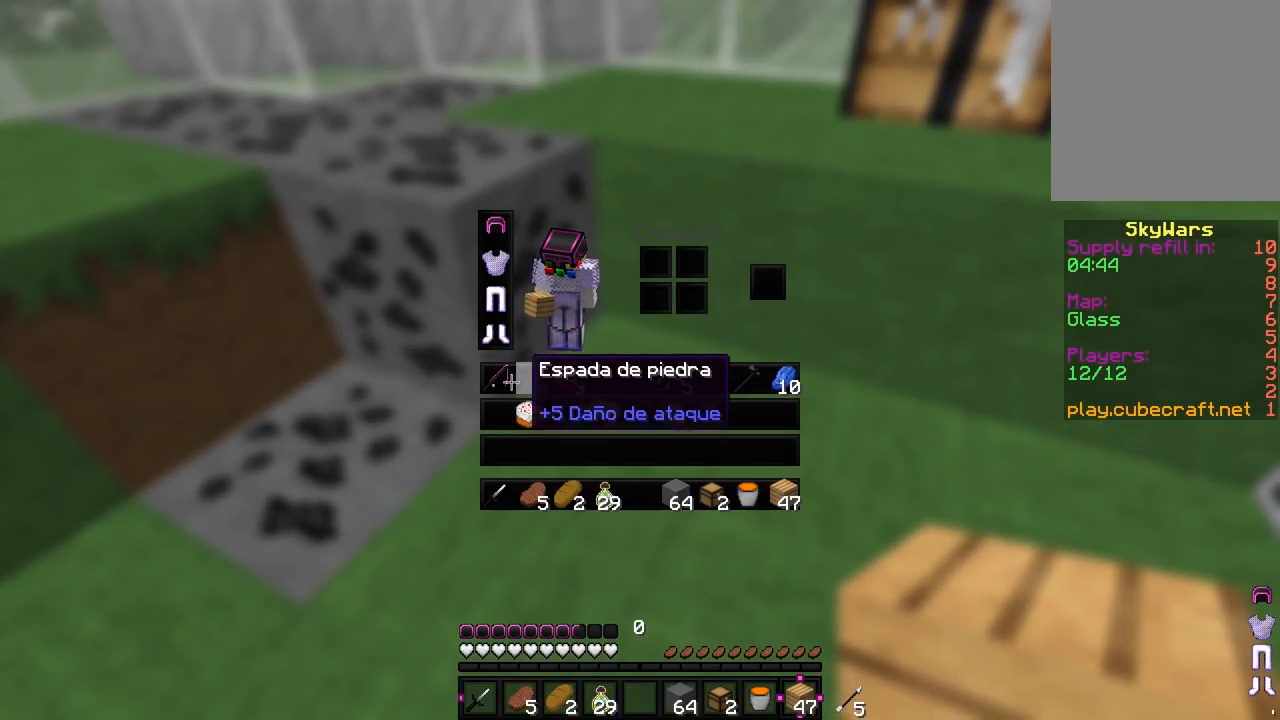
{"keys": [], "mouse": [], "events": []}
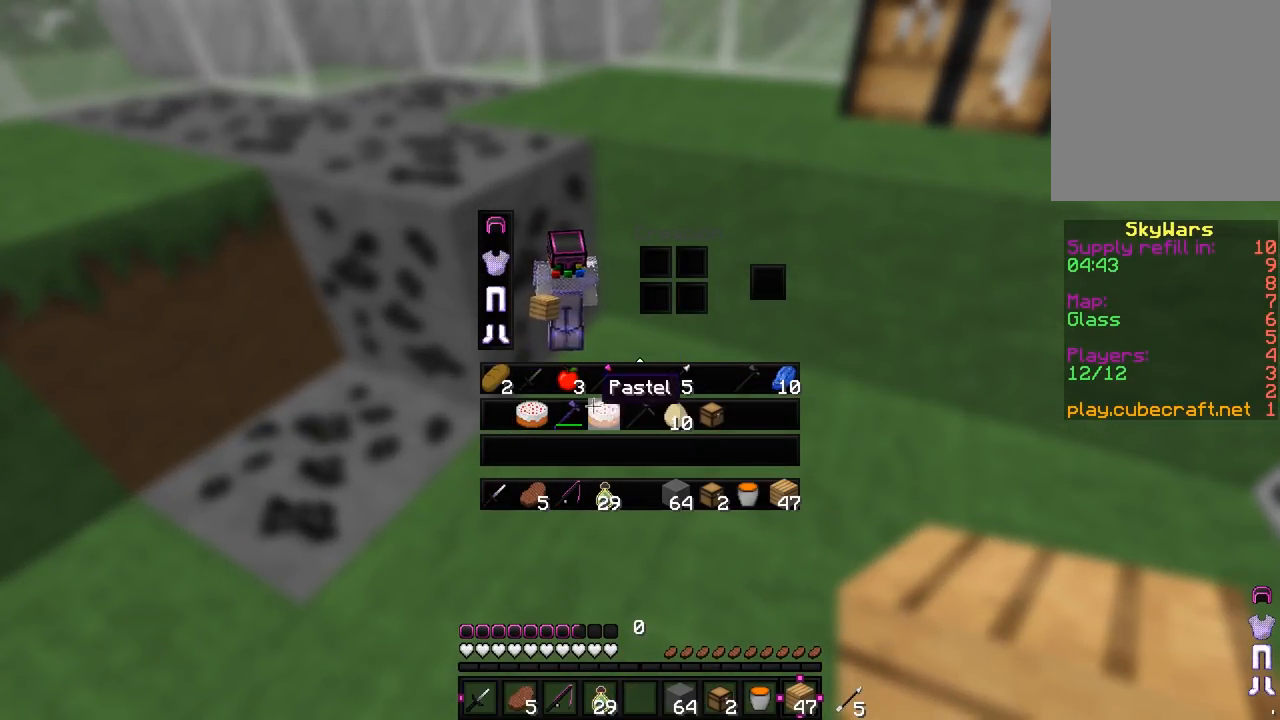
{"keys": [], "mouse": [], "events": []}
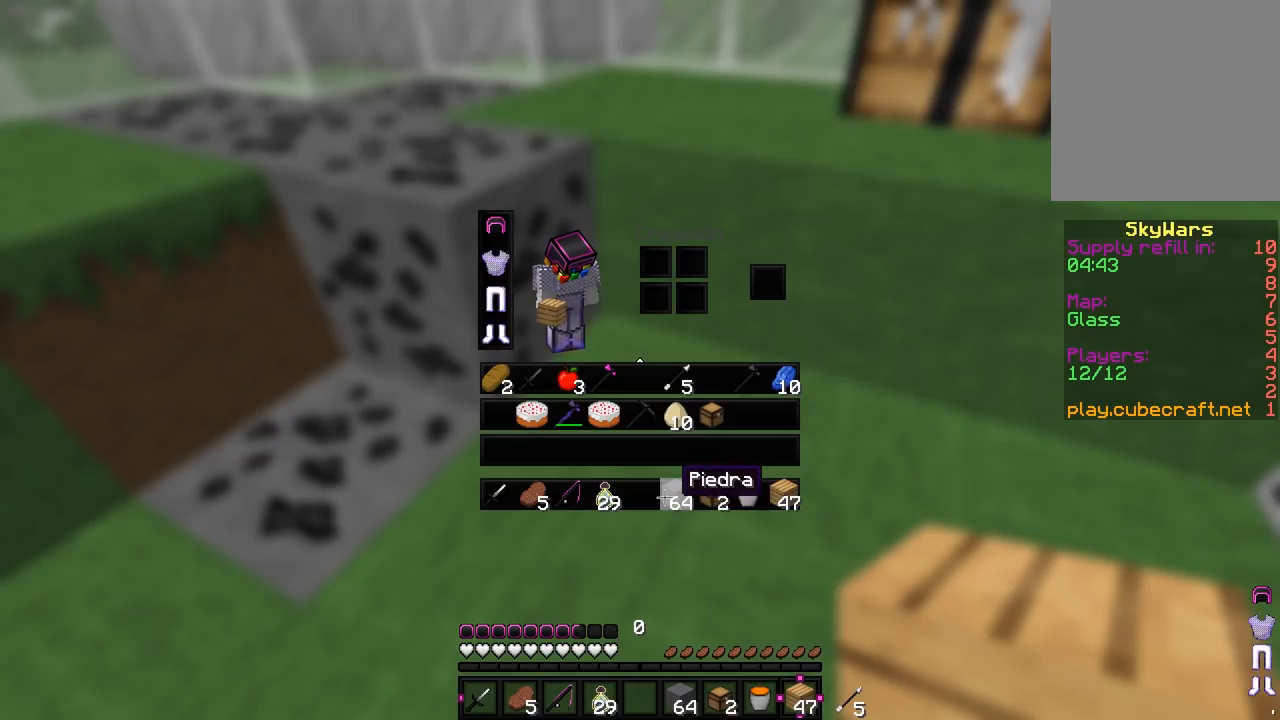
{"keys": [], "mouse": [], "events": []}
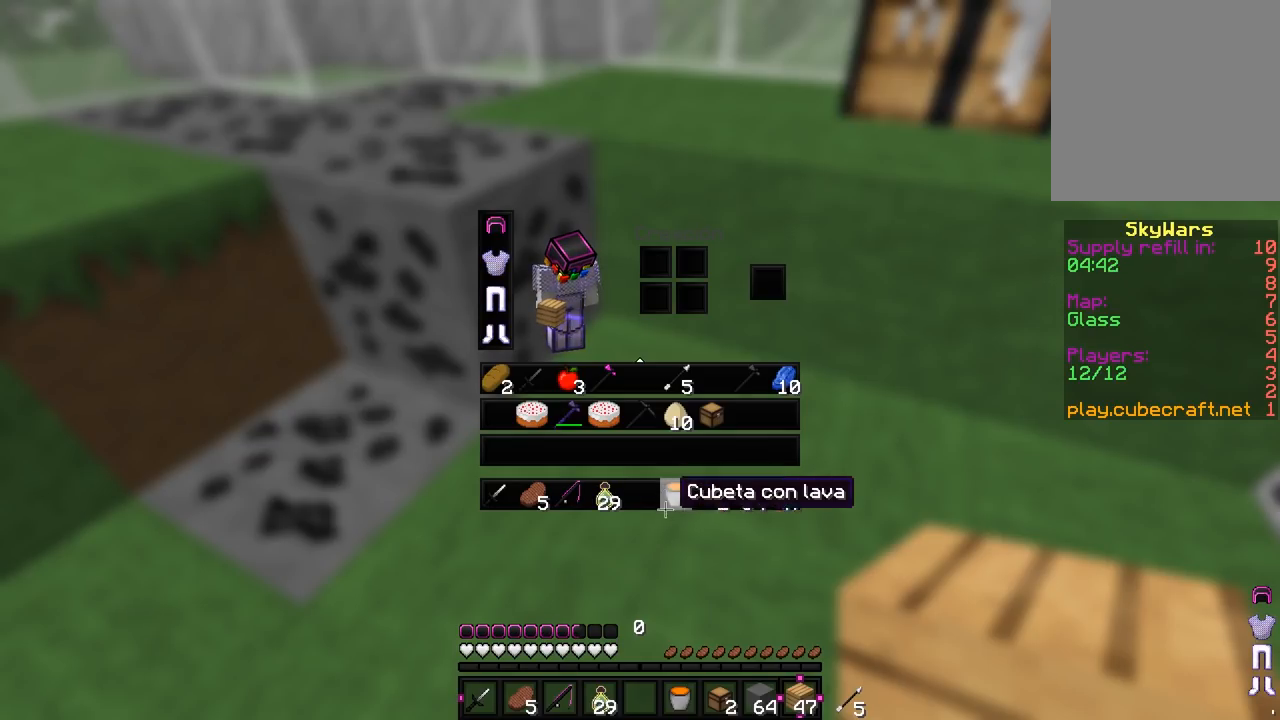
{"keys": [], "mouse": [], "events": []}
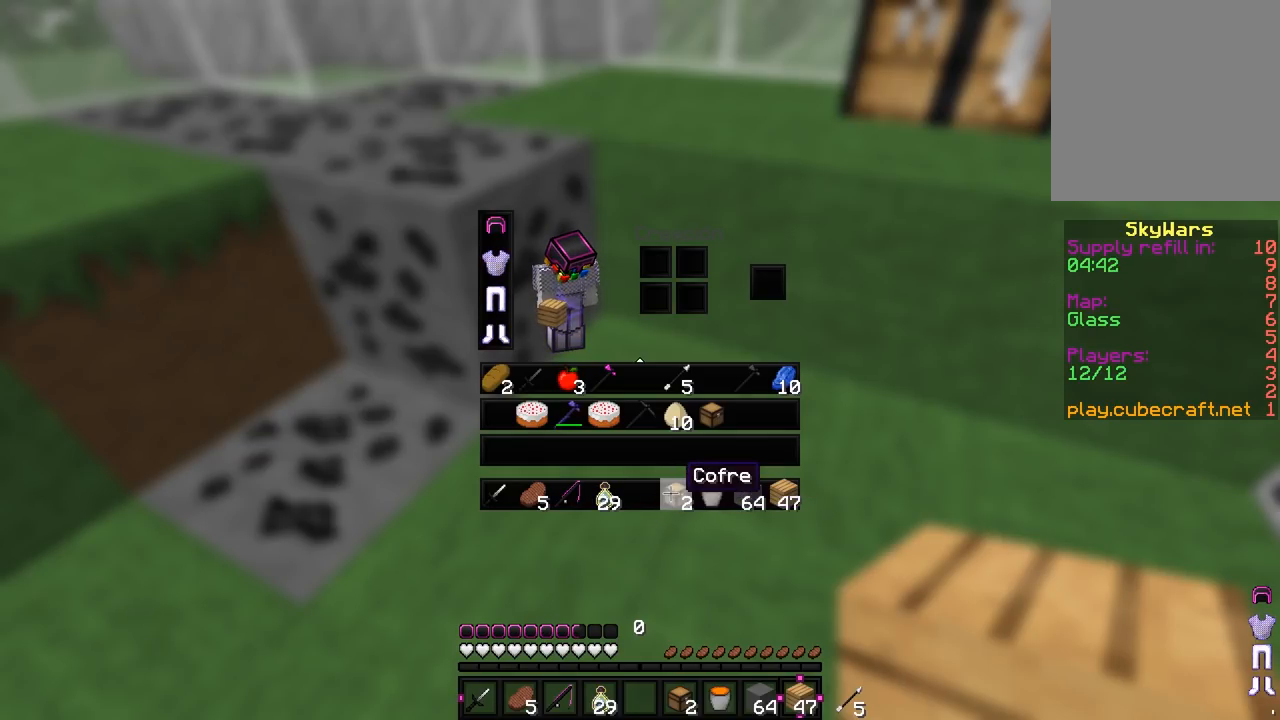
{"keys": [], "mouse": [], "events": []}
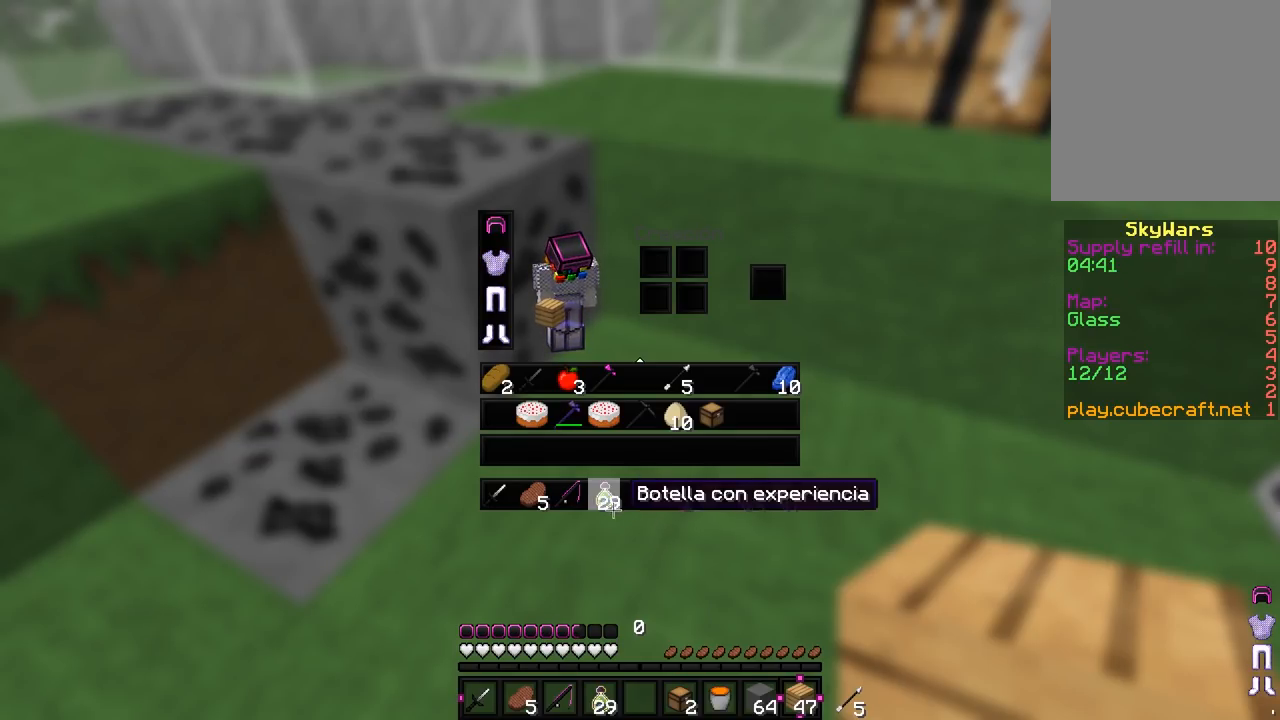
{"keys": [], "mouse": [], "events": []}
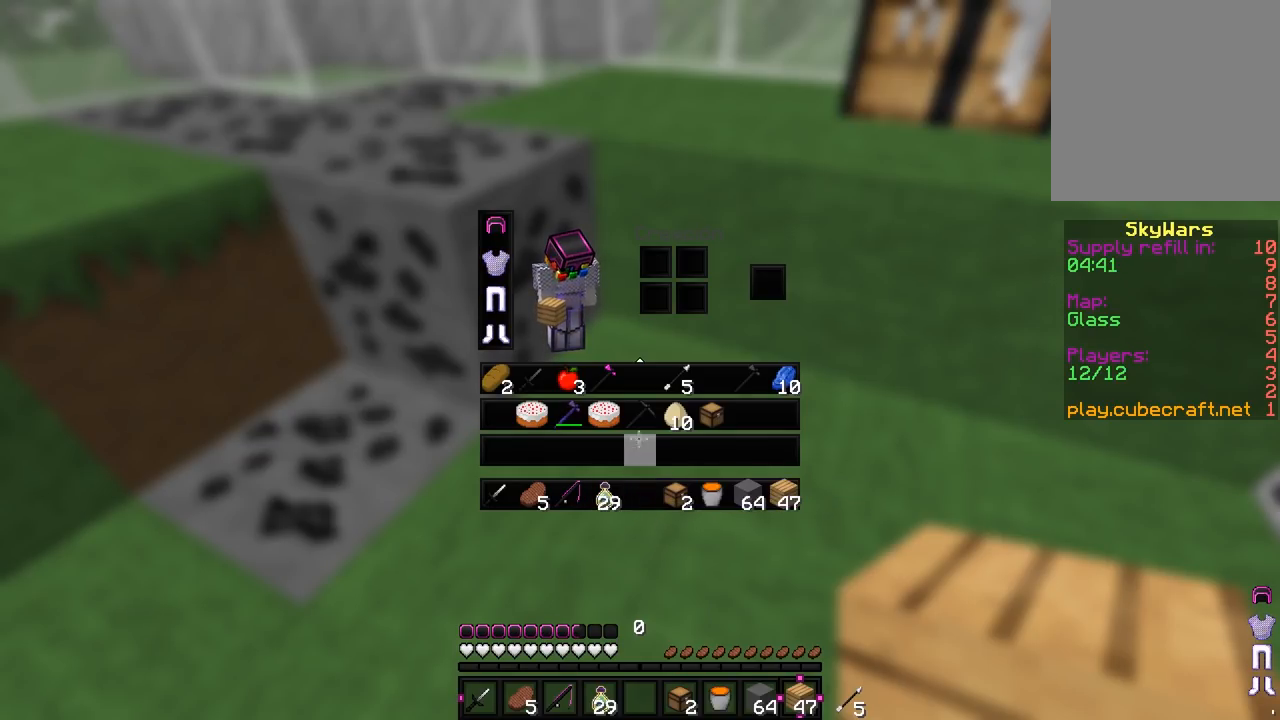
{"keys": [], "mouse": [], "events": []}
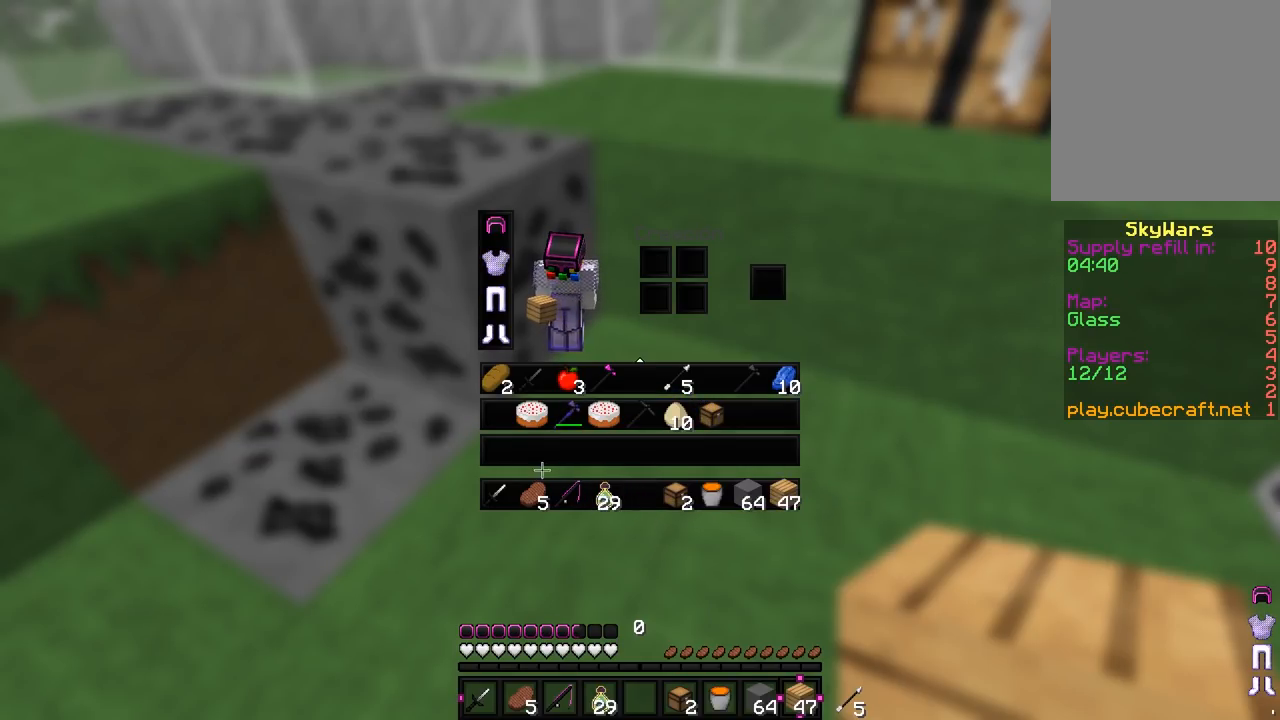
{"keys": [], "mouse": [], "events": [[183, "mouse_left", "down"], [367, "mouse_left", "up"]]}
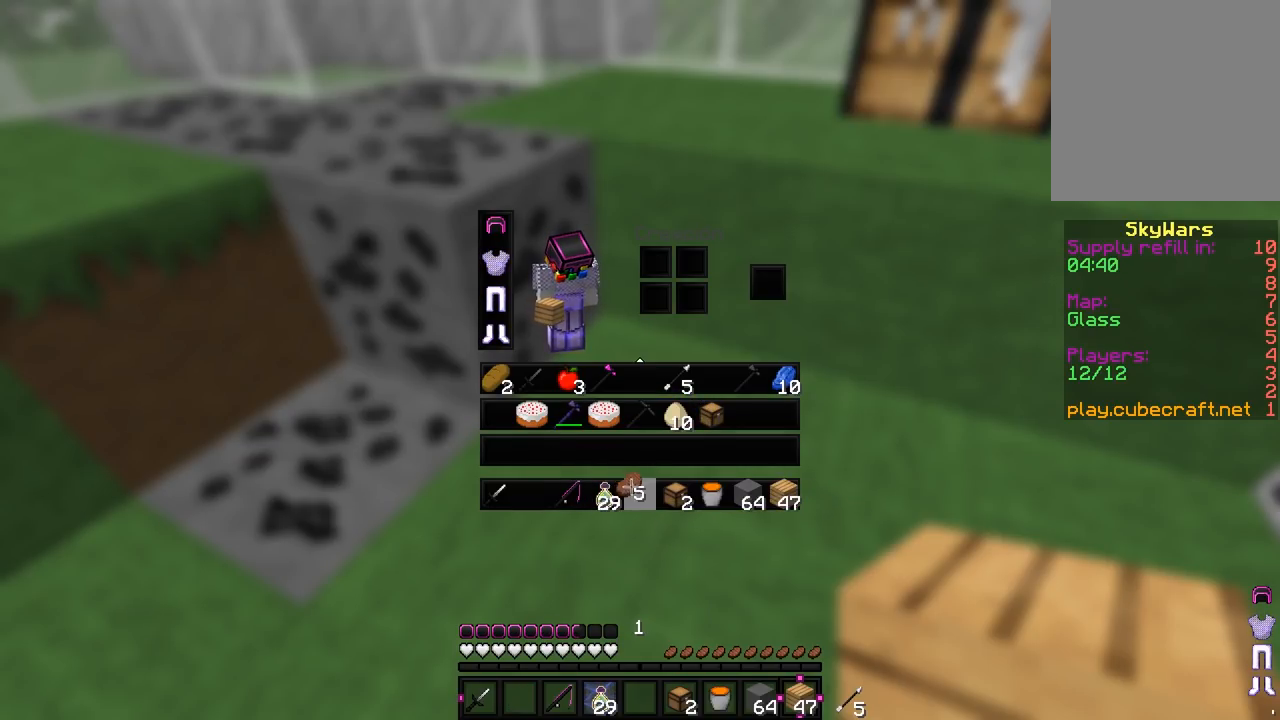
{"keys": [], "mouse": [], "events": [[100, "mouse_left", "down"], [283, "mouse_left", "up"]]}
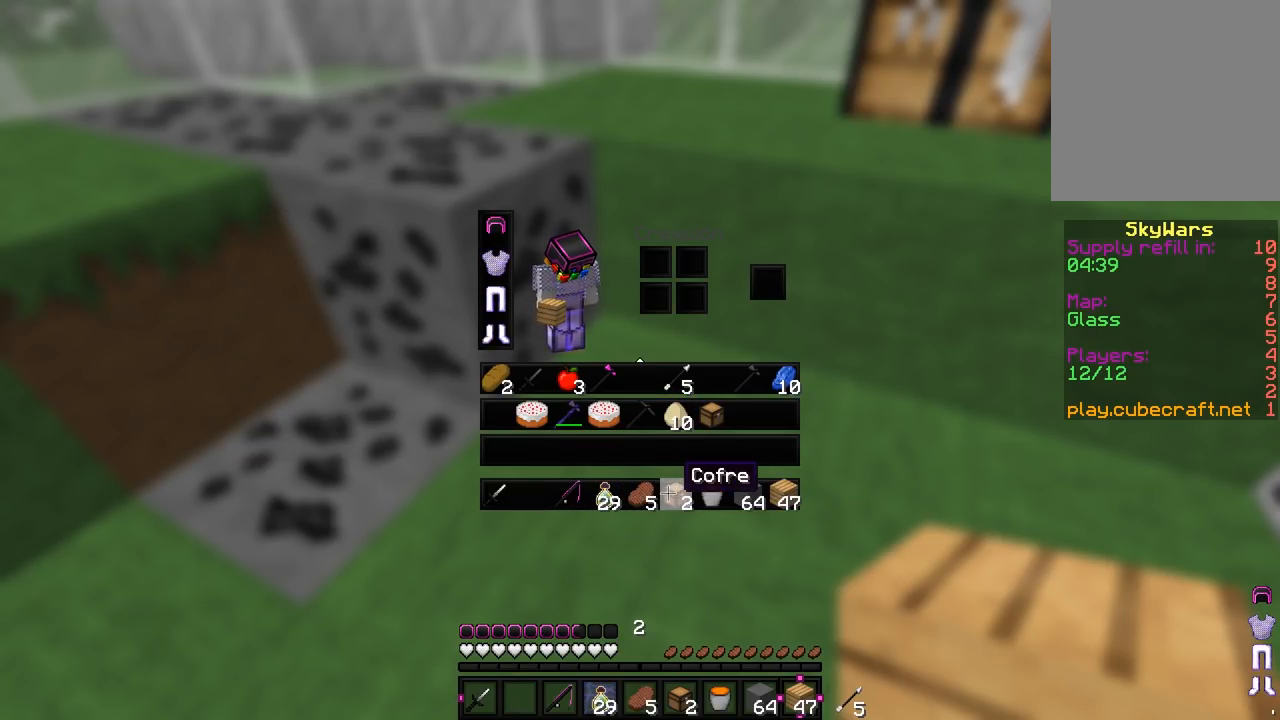
{"keys": [], "mouse": [], "events": [[33, "mouse_left", "down"], [417, "mouse_left", "up"]]}
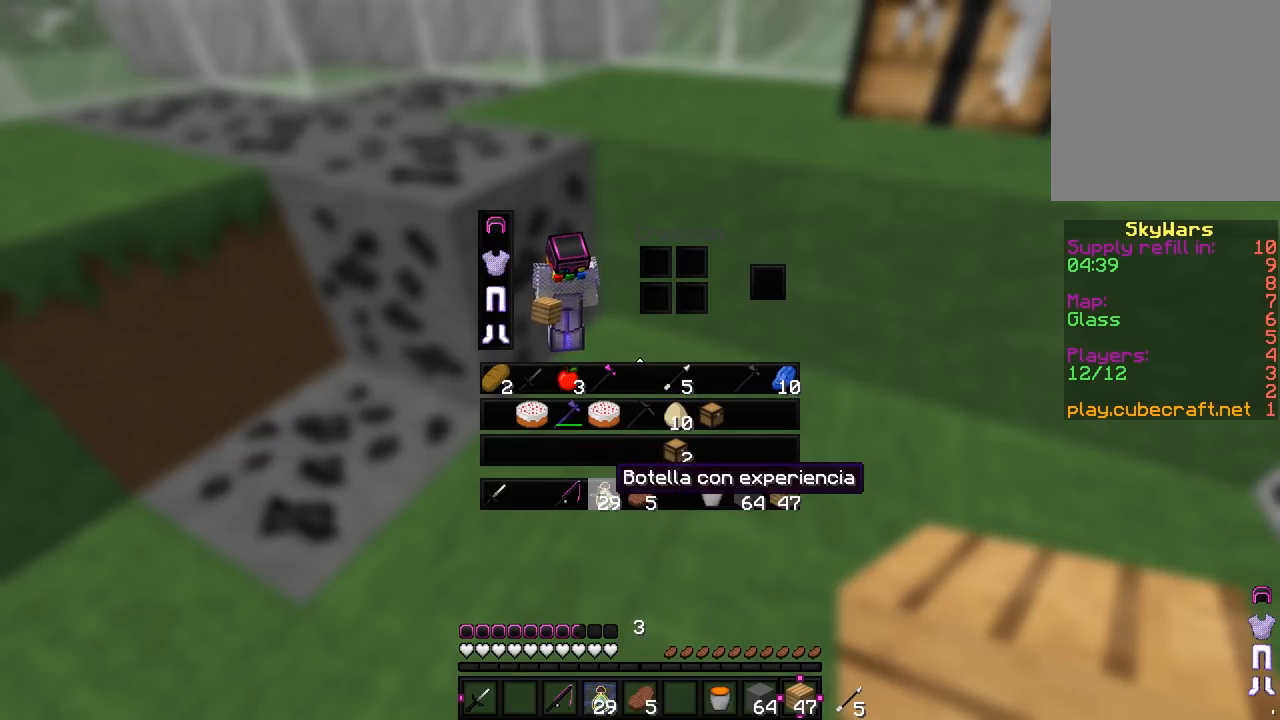
{"keys": [], "mouse": ["left"], "events": [[100, "mouse_left", "down"], [267, "mouse_left", "up"], [333, "mouse_left", "down"]]}